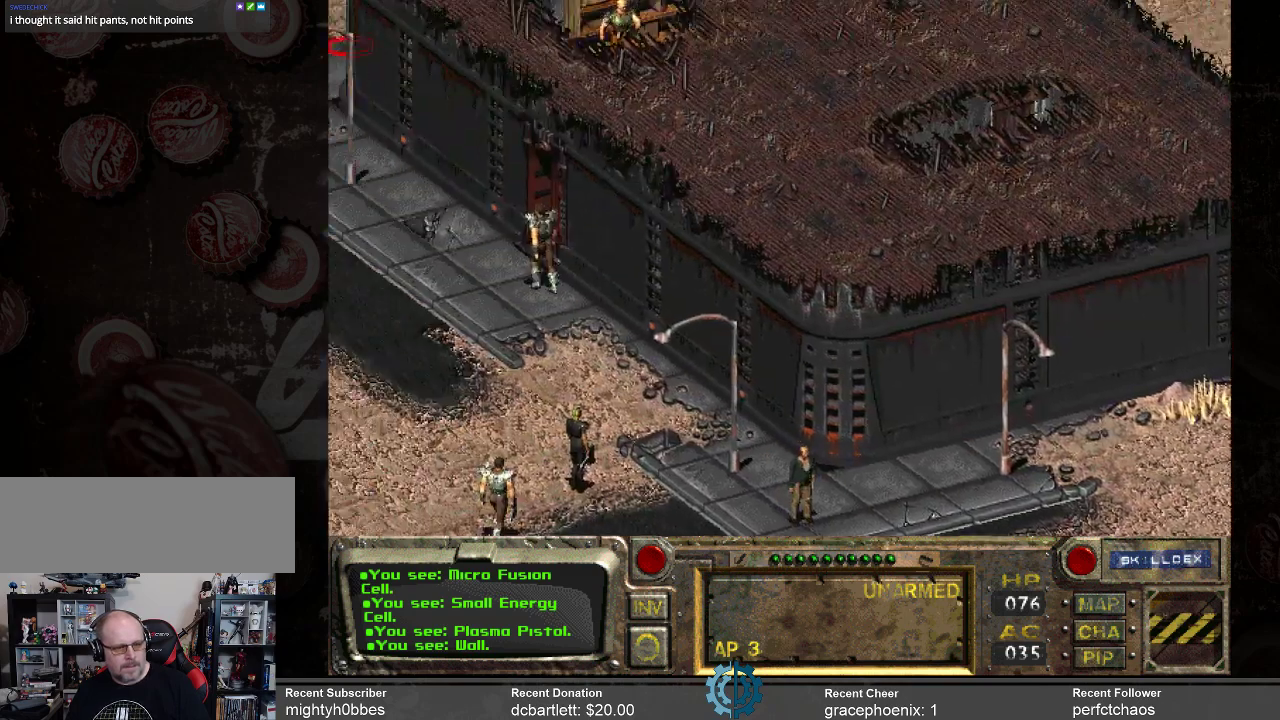
Gameplay with keyboard and mouse; each line is a JSON object with the keys and mouse buttons held at the frame after it. "events" lists presses ("down") and releases ("up") of ".", "/", "0", "1", "2", "3", "4", "5", "6", "7", "8", "9", "a", "alt_l", "alt_r", "b", "backslash", "backspace", "c", "caps_lock", "comma", "ctrl_l", "ctrl_r", "d", "e", "equals", "f", "g", "h", "i", "j", "k", "l", "lbracket", "m", "minus", "n", "o", "p", "q", "quote", "r", "rbracket", "return", "s", "semicolon", "shift_l", "shift_r", "space", "super_l", "super_r", "t", "tab", "tilde", "u", "v", "w", "x", "y", "z", "mouse_left" and "mouse_right" between this image and that frame as [ms after this image, input, new state], when the widget could be followed in between. "mouse_left", "mouse_right" = the "left", "right" buttons of the "mouse" list. No other keys are recorded. Not read: mouse_move.
{"keys": [], "mouse": [], "events": []}
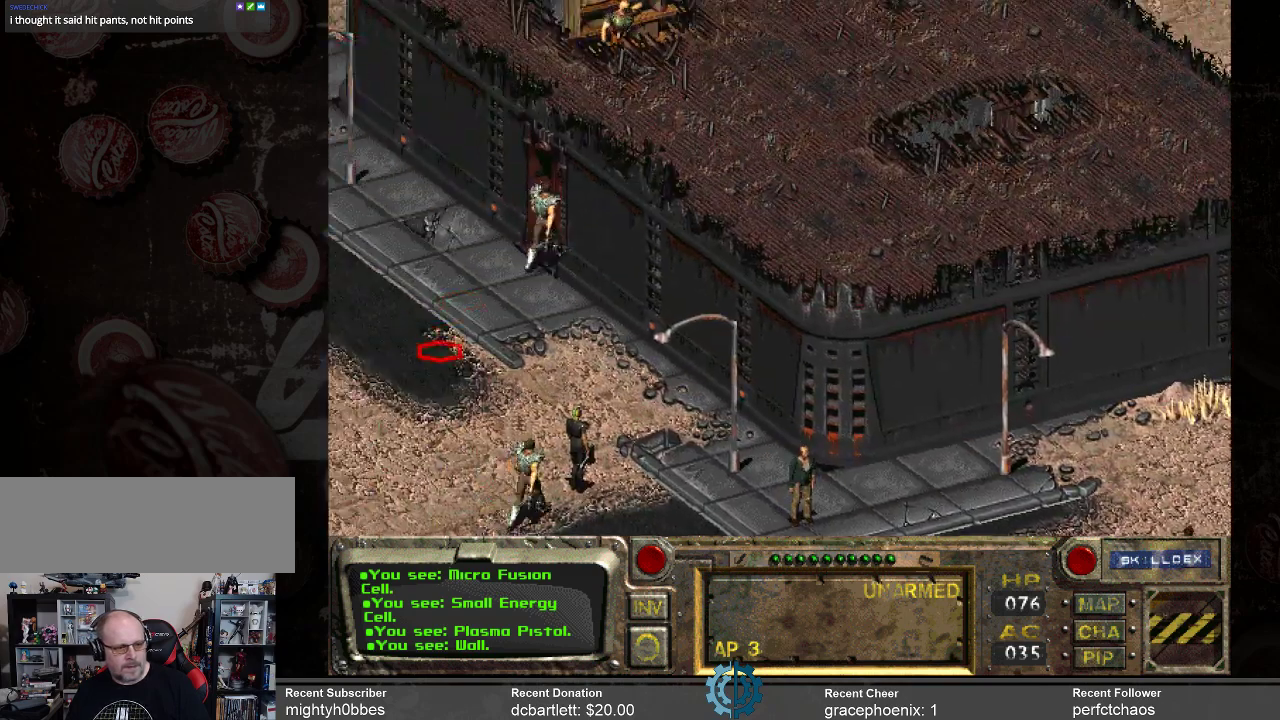
{"keys": [], "mouse": [], "events": [[34, "mouse_left", "down"], [134, "mouse_left", "up"]]}
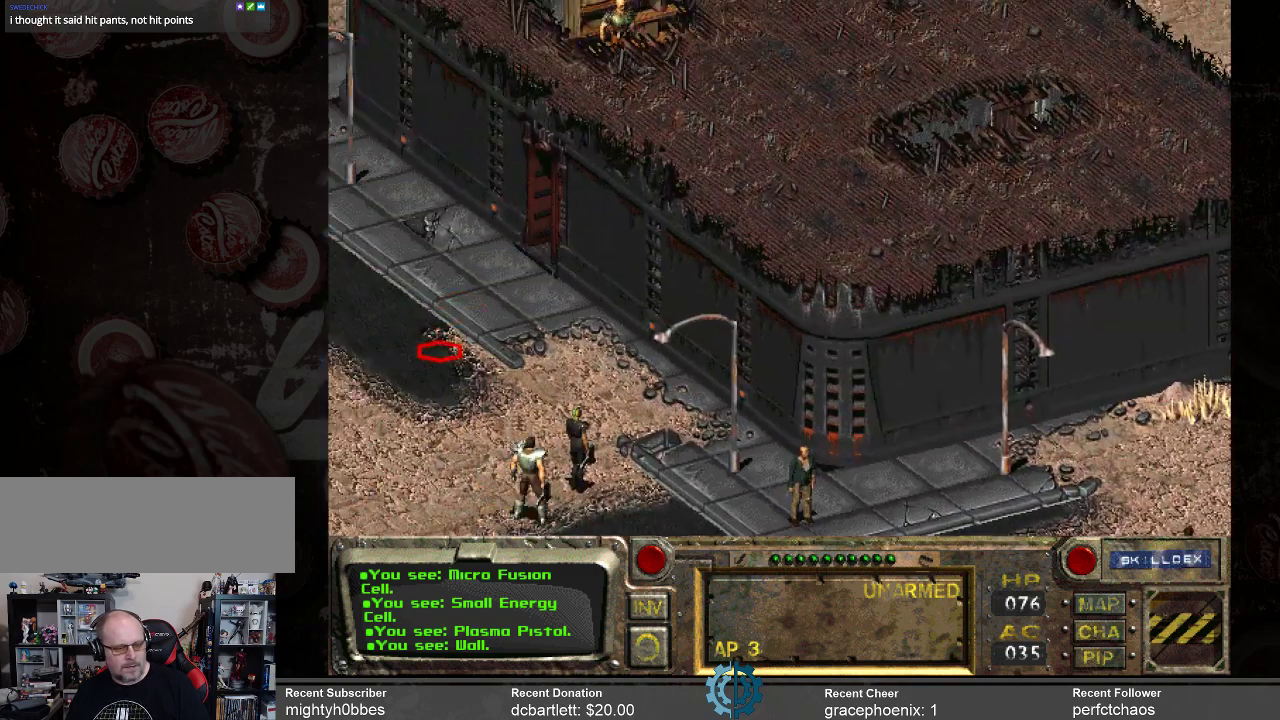
{"keys": [], "mouse": [], "events": []}
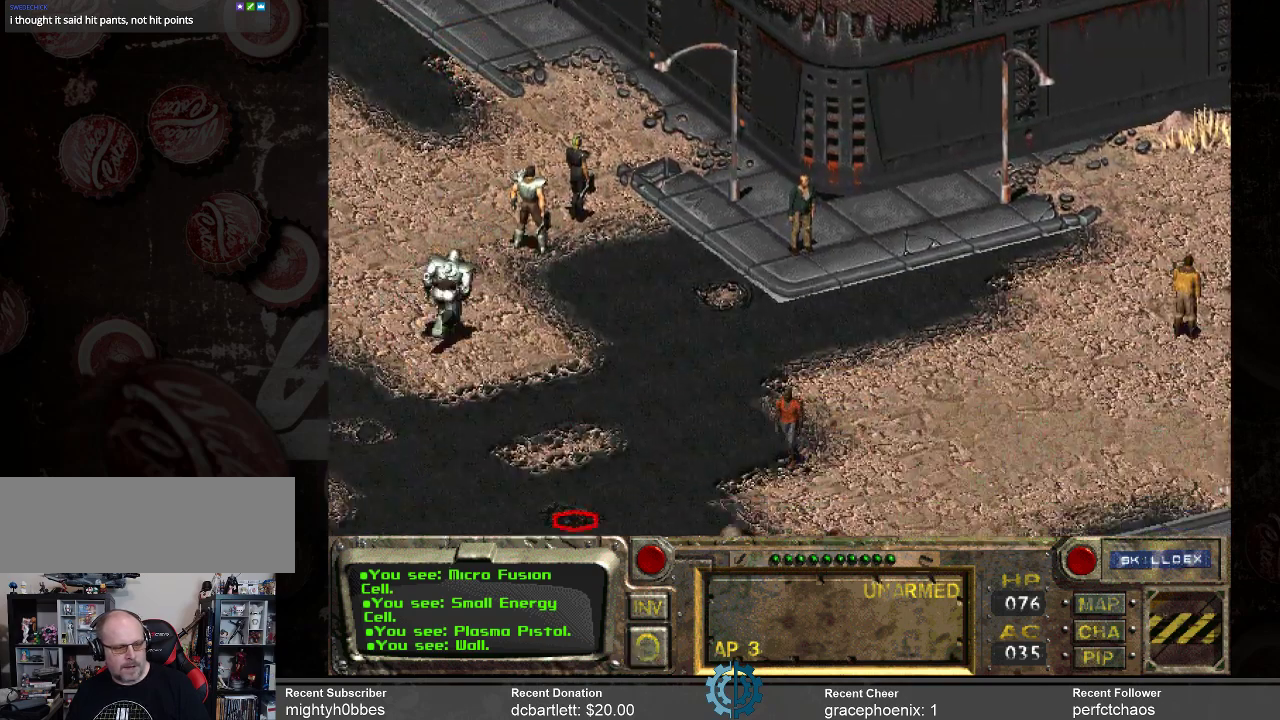
{"keys": [], "mouse": [], "events": []}
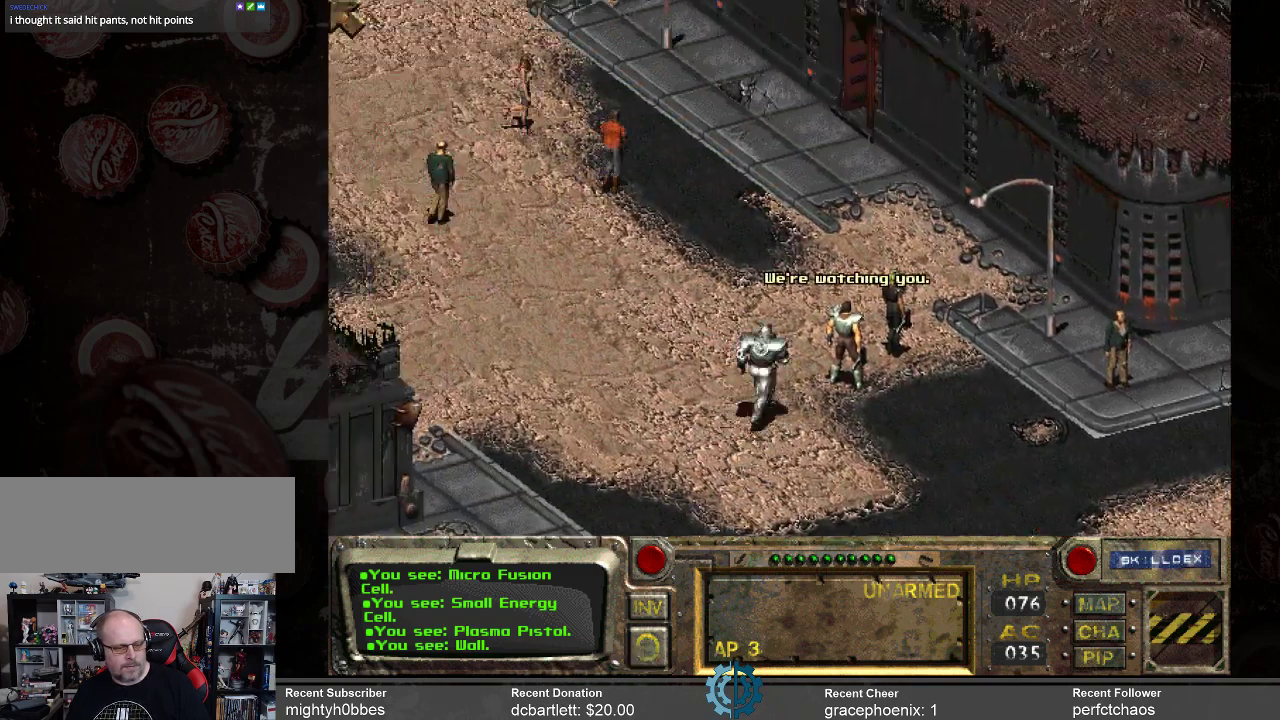
{"keys": [], "mouse": [], "events": []}
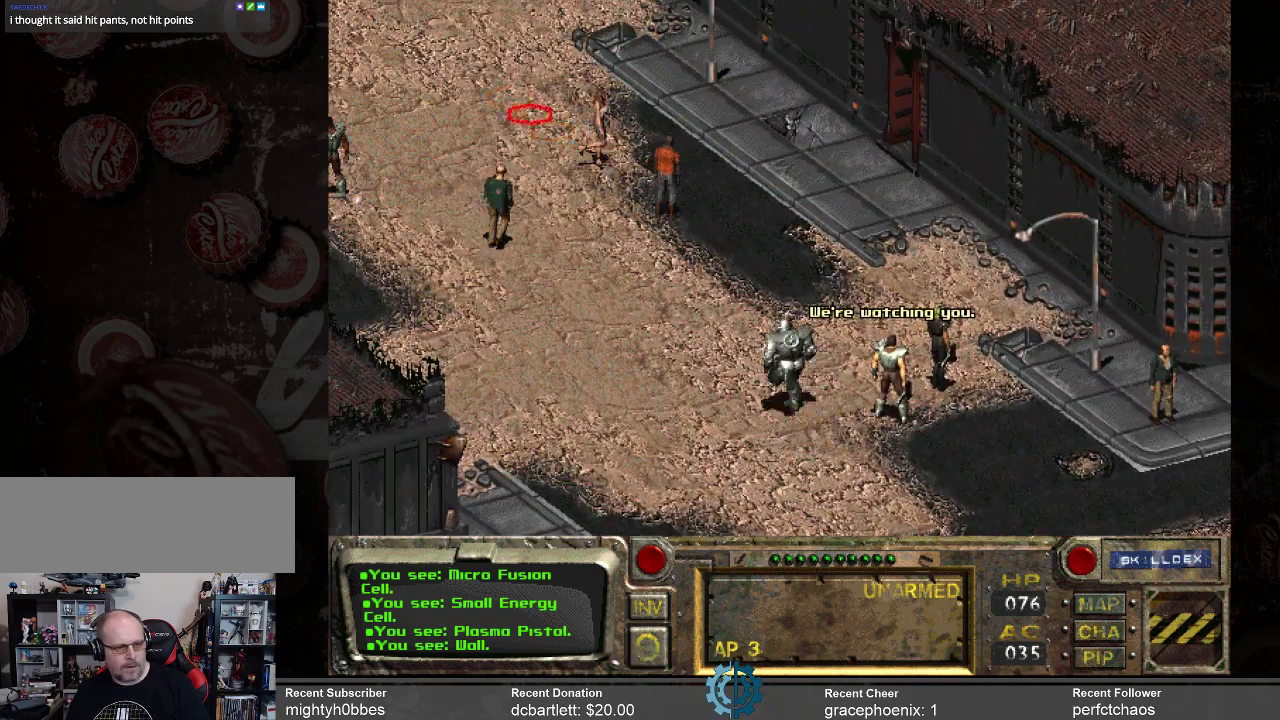
{"keys": [], "mouse": [], "events": [[234, "mouse_left", "down"], [334, "mouse_left", "up"]]}
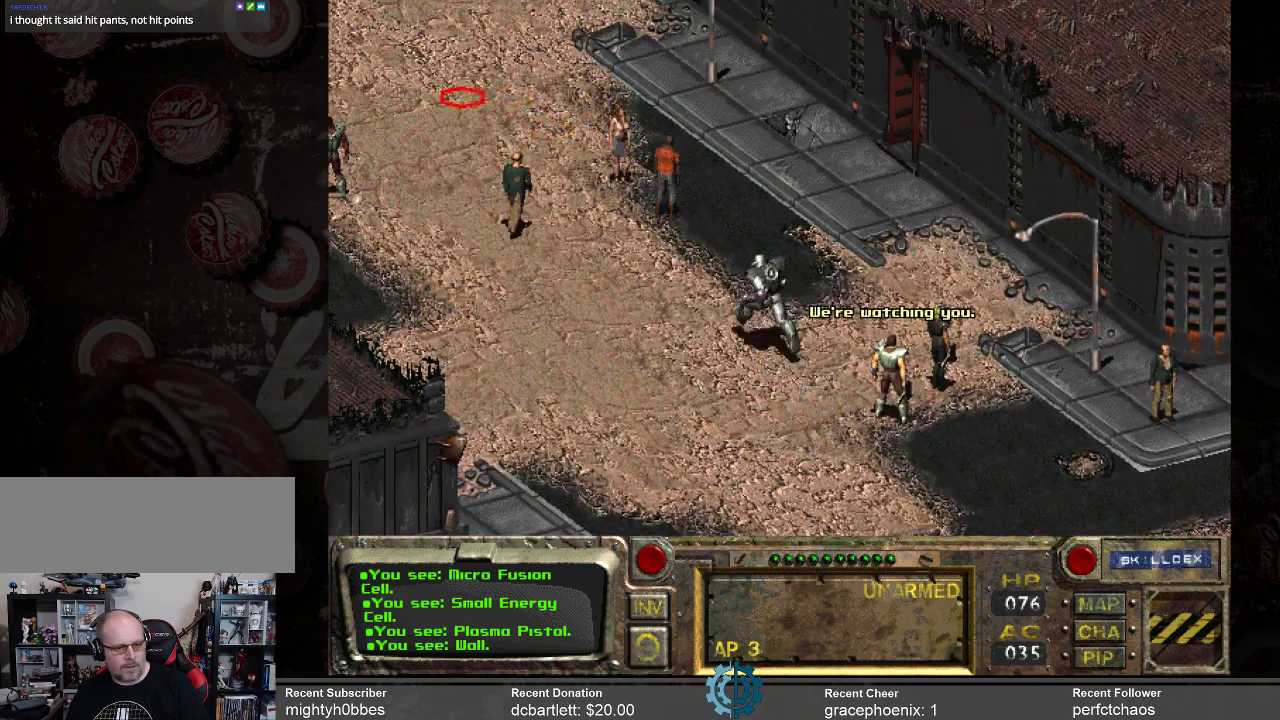
{"keys": [], "mouse": [], "events": []}
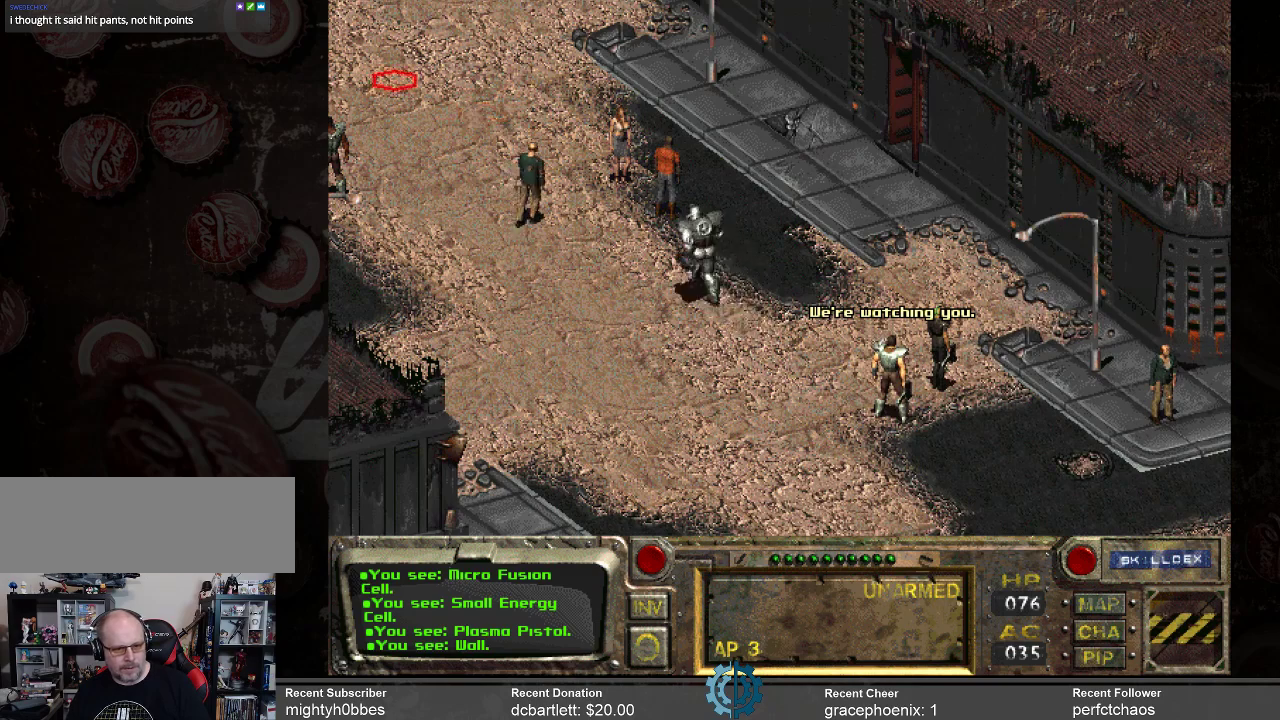
{"keys": [], "mouse": [], "events": []}
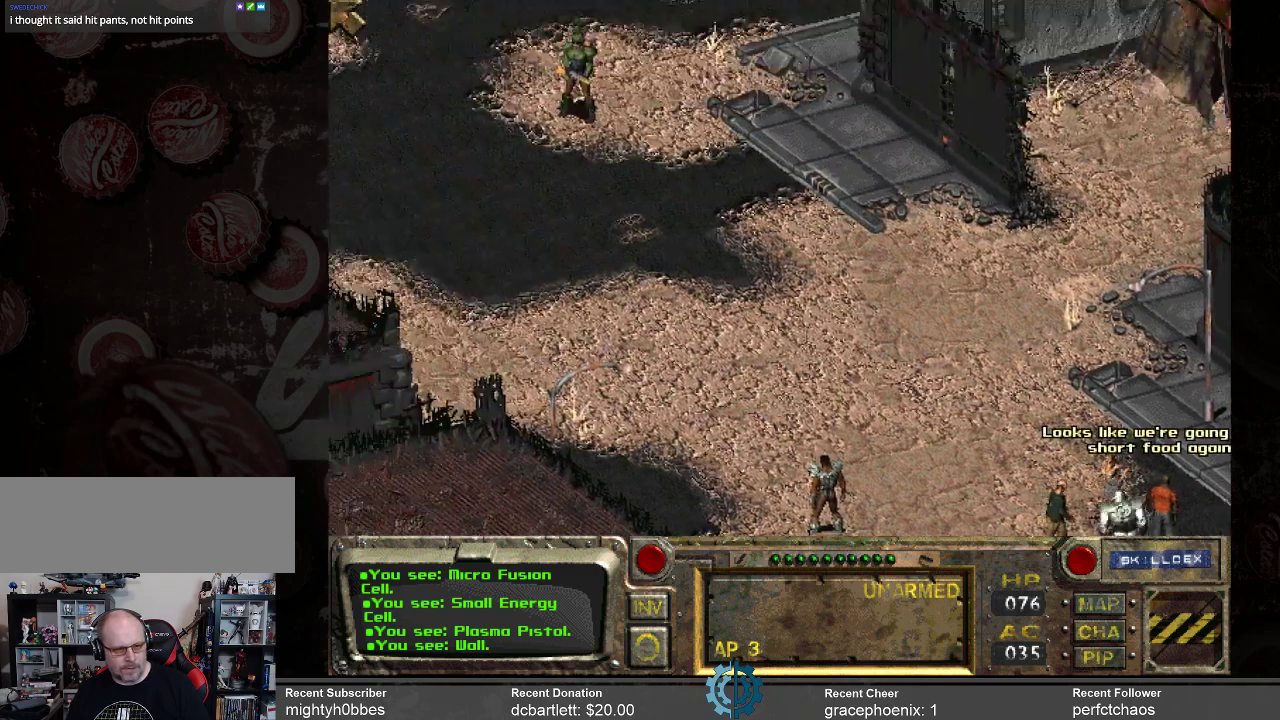
{"keys": [], "mouse": [], "events": []}
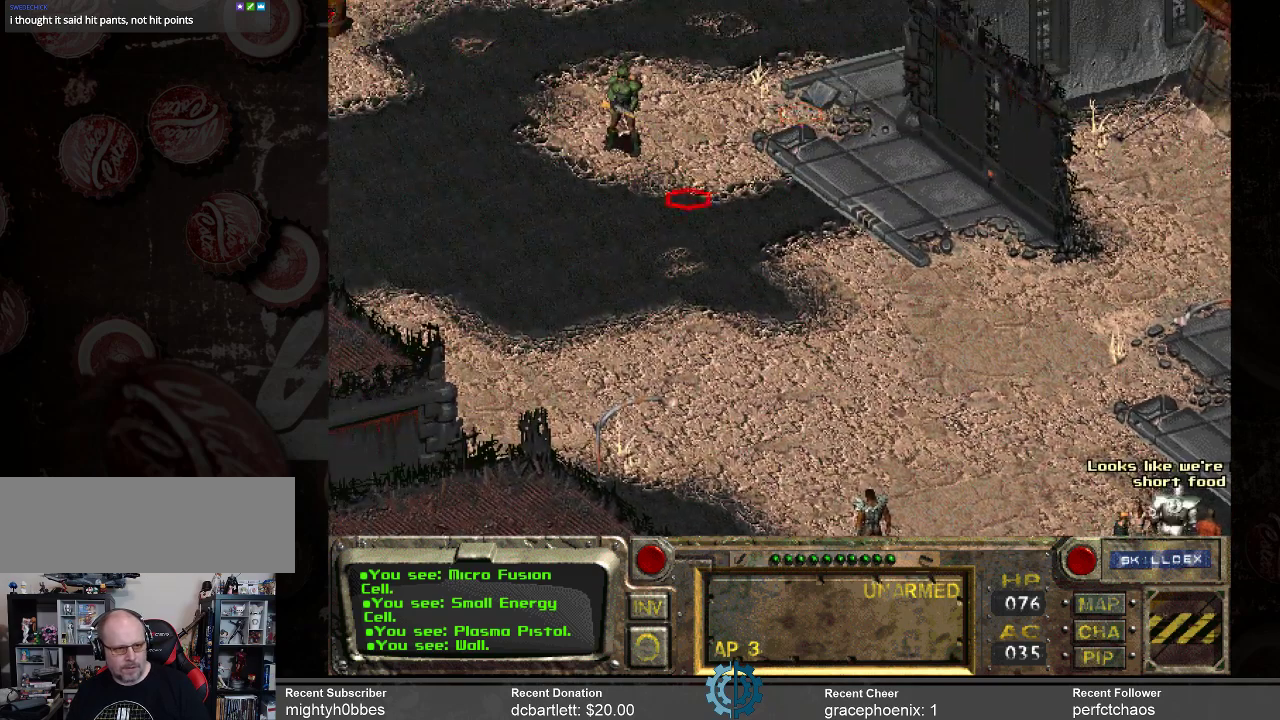
{"keys": [], "mouse": [], "events": [[300, "mouse_left", "down"], [400, "mouse_left", "up"]]}
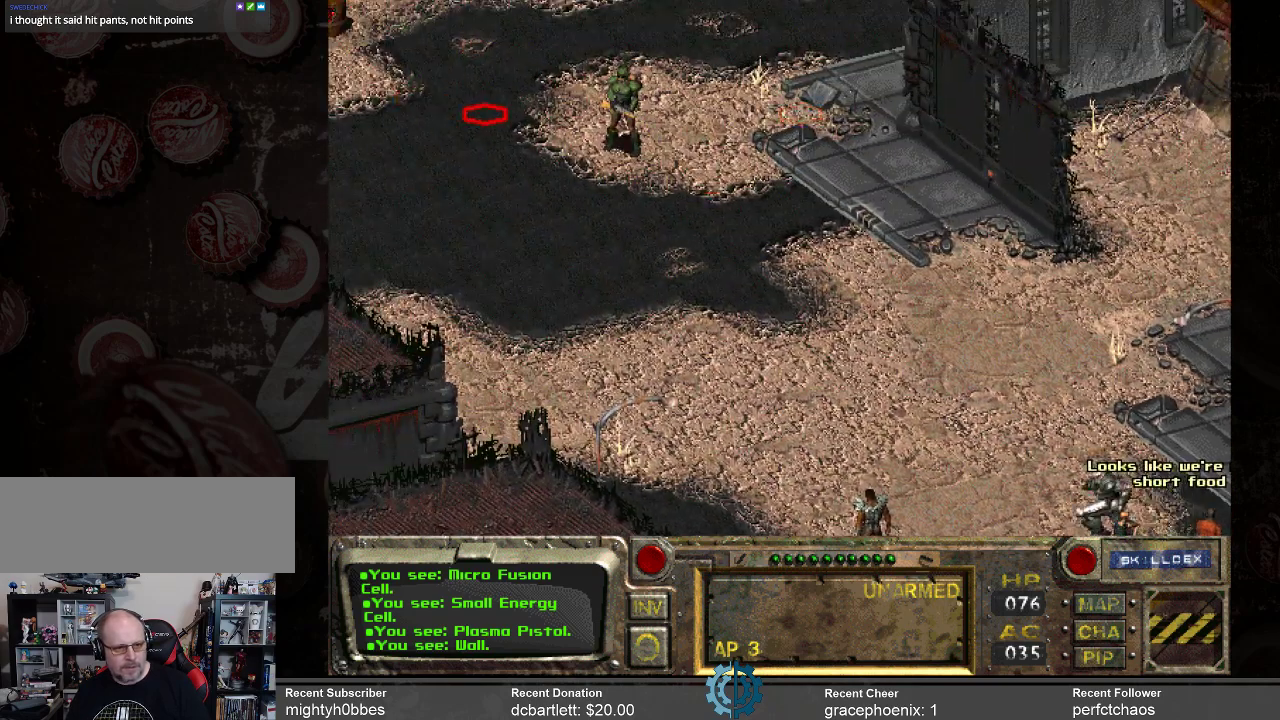
{"keys": [], "mouse": [], "events": []}
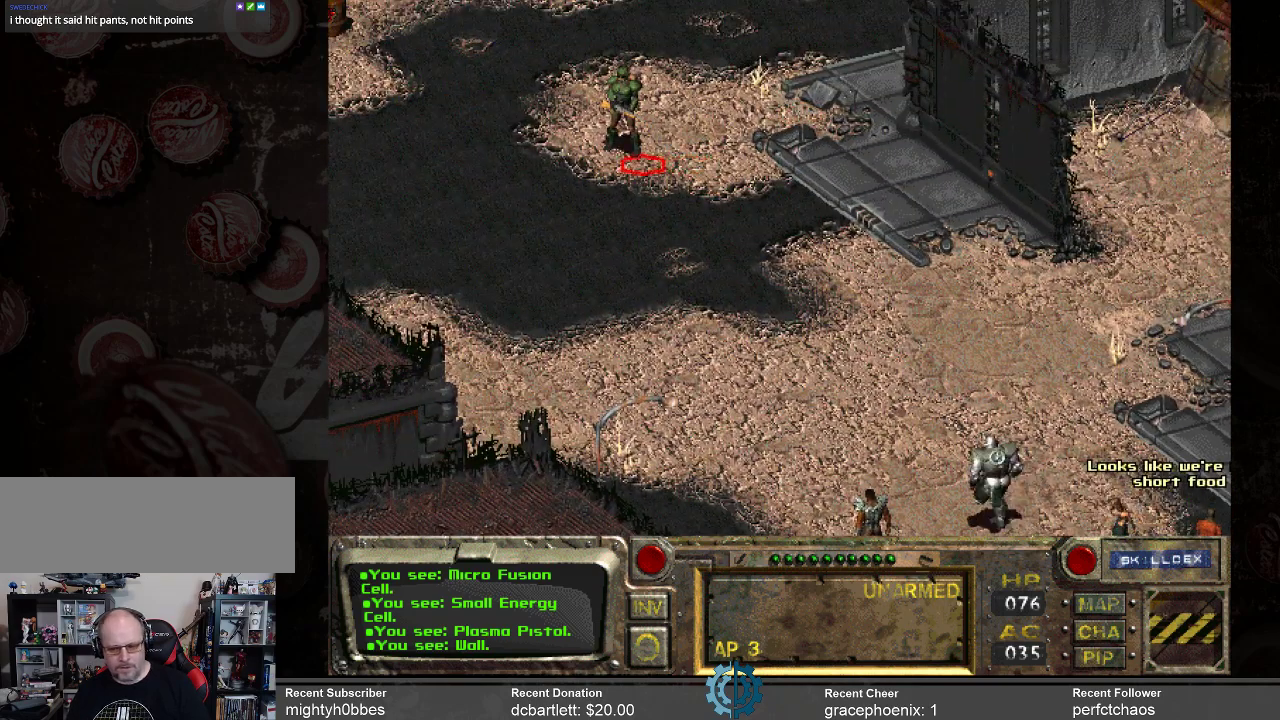
{"keys": [], "mouse": [], "events": []}
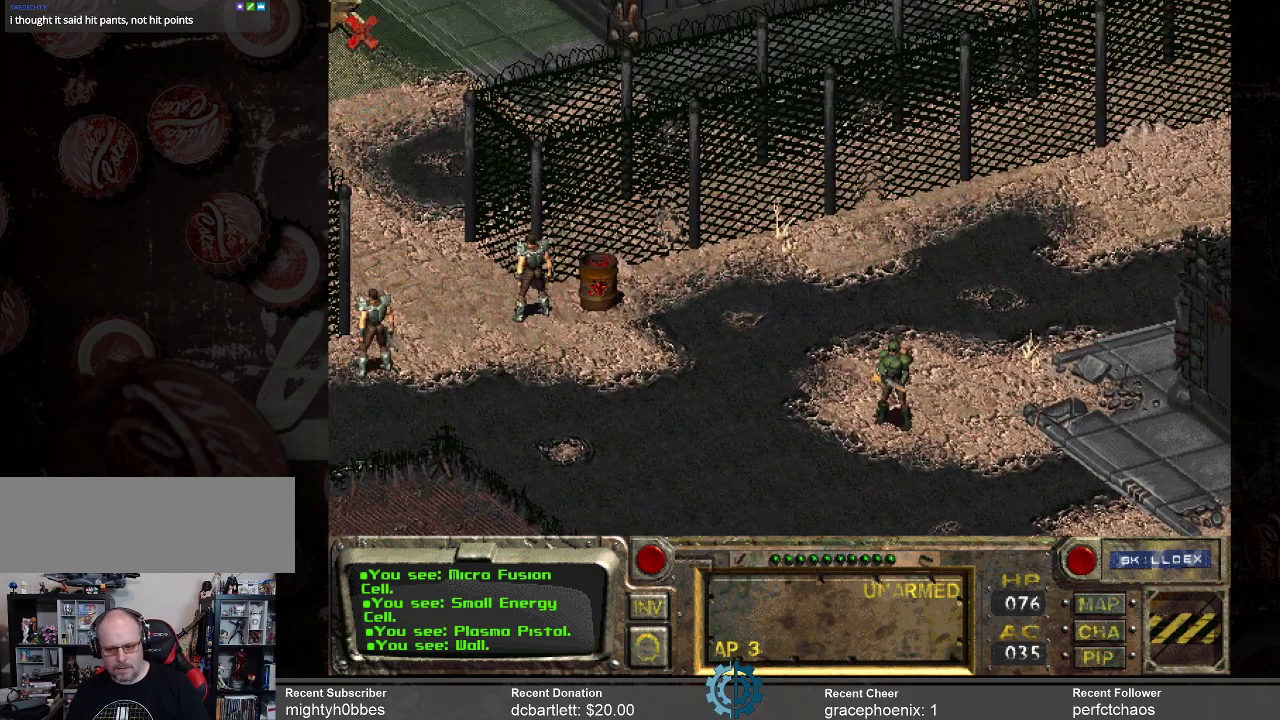
{"keys": [], "mouse": [], "events": []}
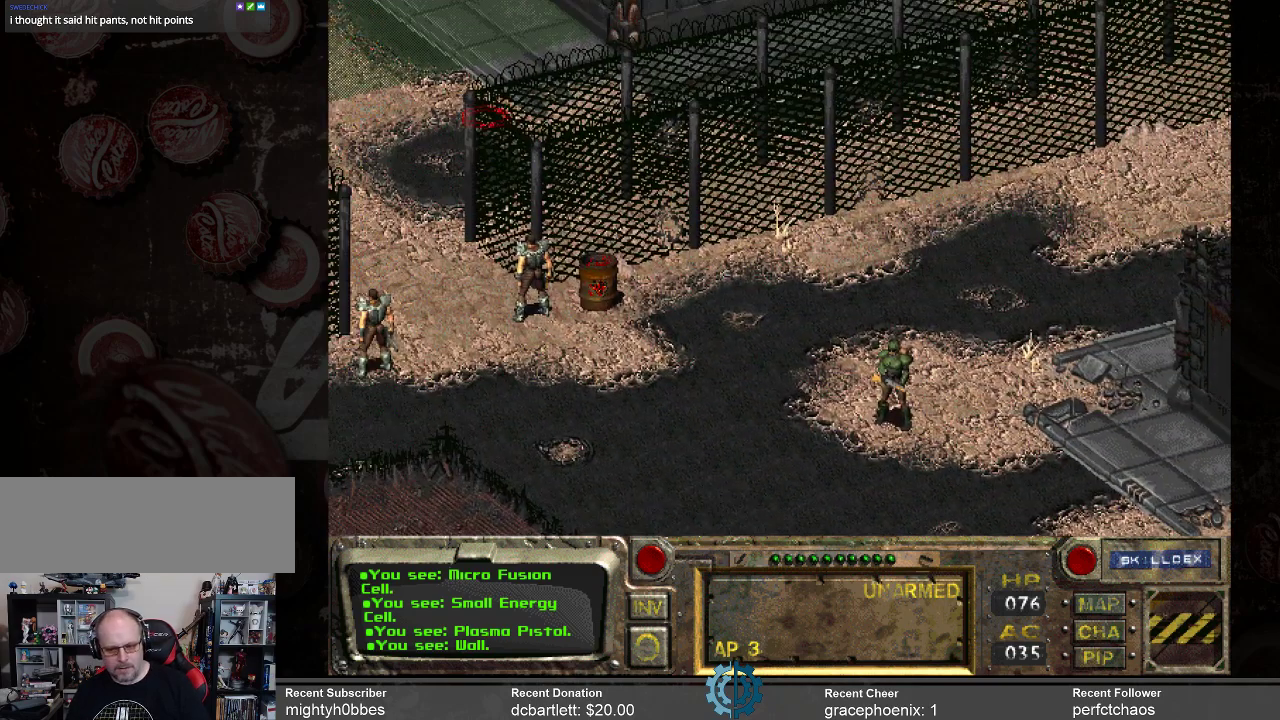
{"keys": [], "mouse": [], "events": []}
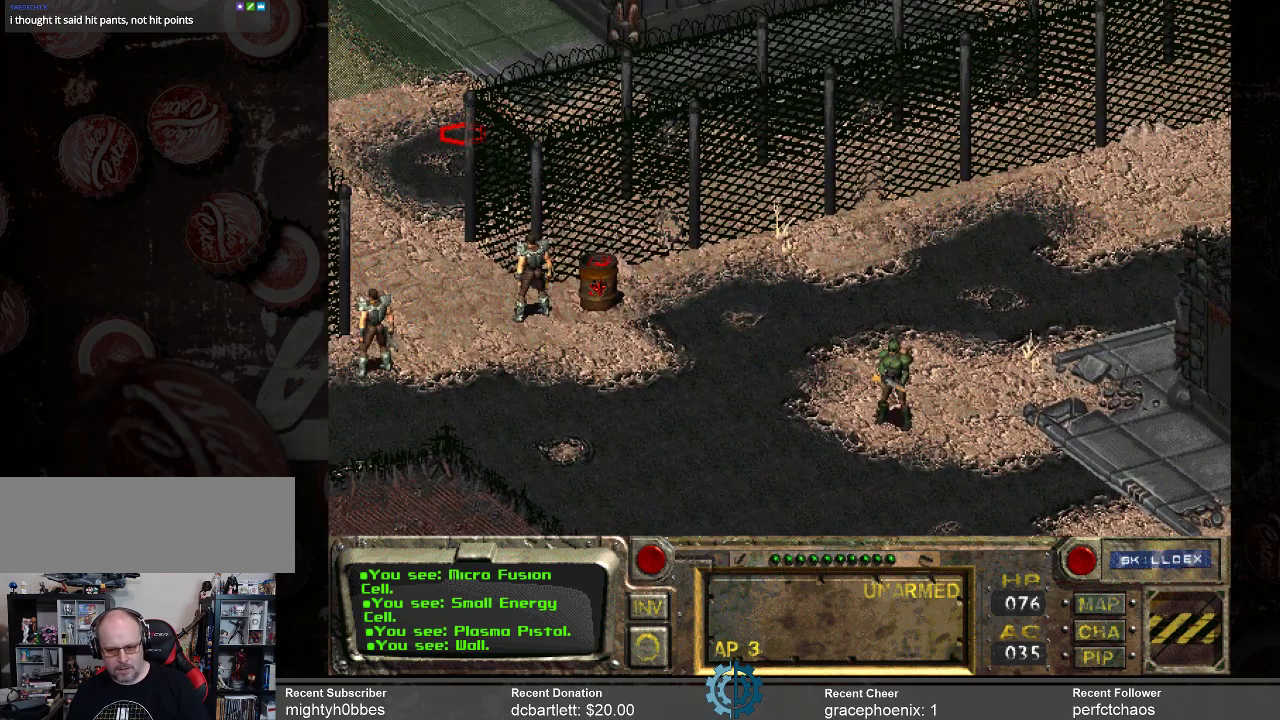
{"keys": [], "mouse": [], "events": []}
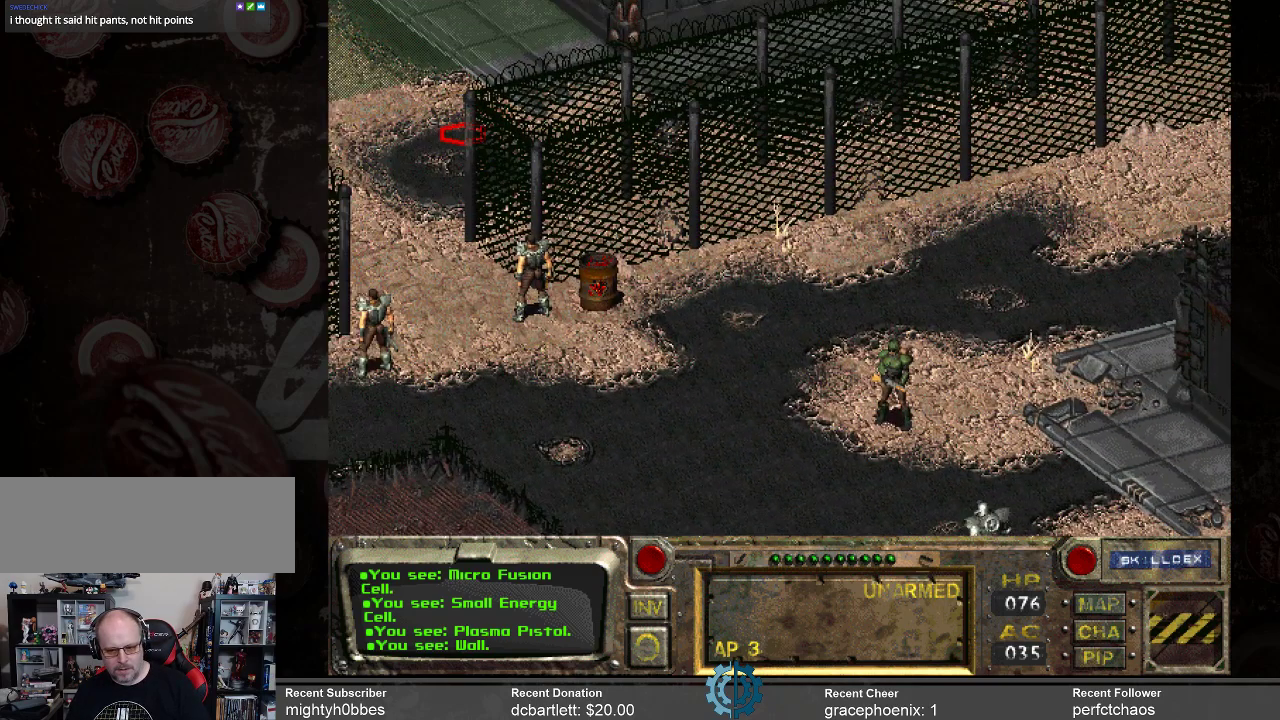
{"keys": [], "mouse": [], "events": []}
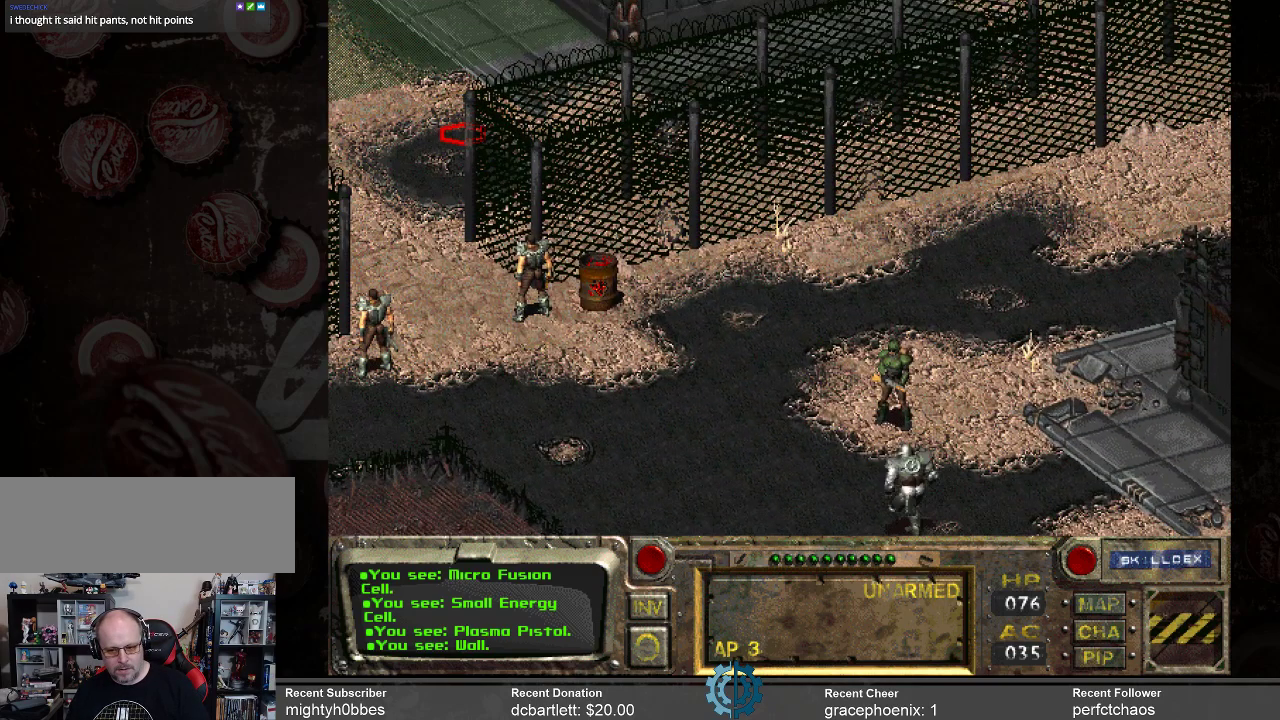
{"keys": [], "mouse": [], "events": []}
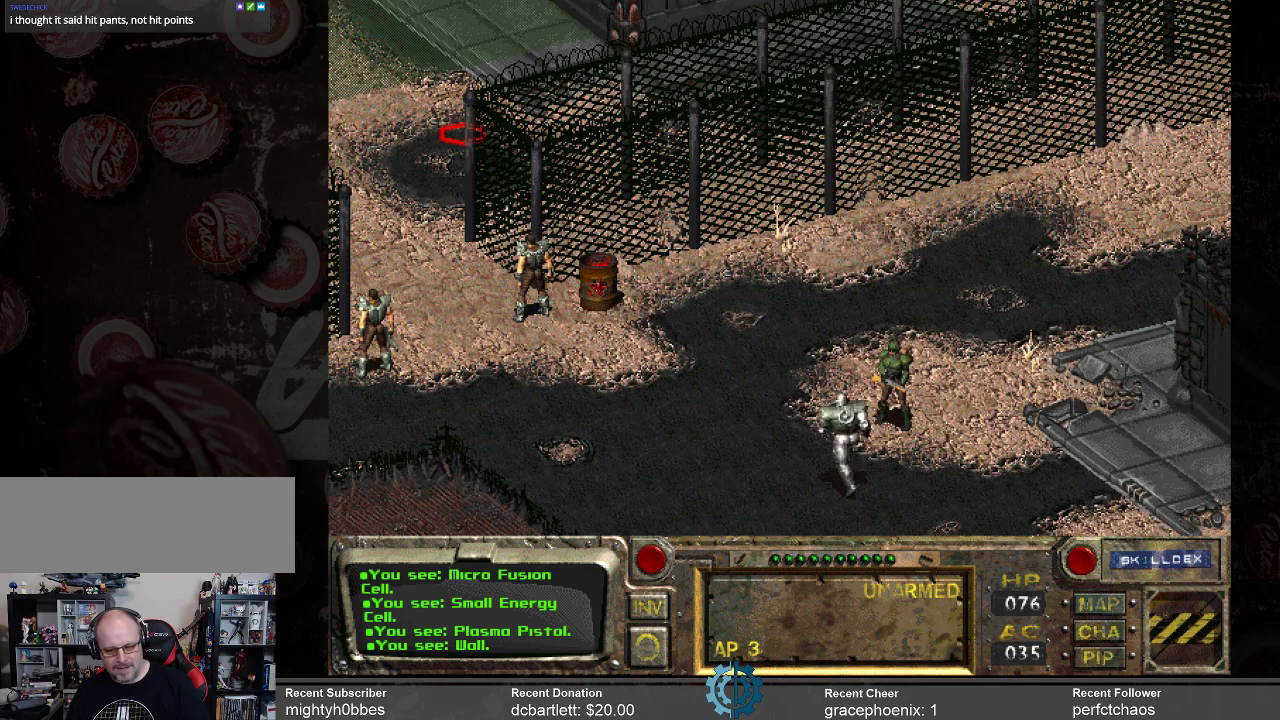
{"keys": [], "mouse": [], "events": []}
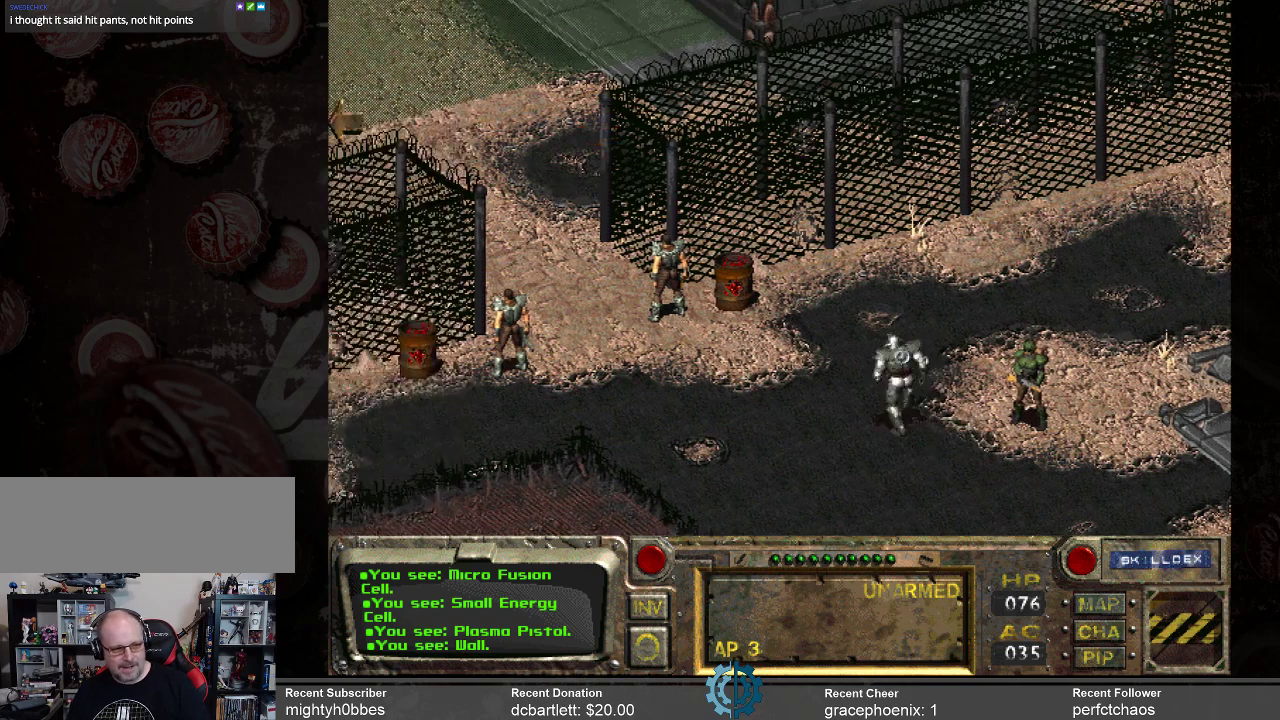
{"keys": [], "mouse": [], "events": []}
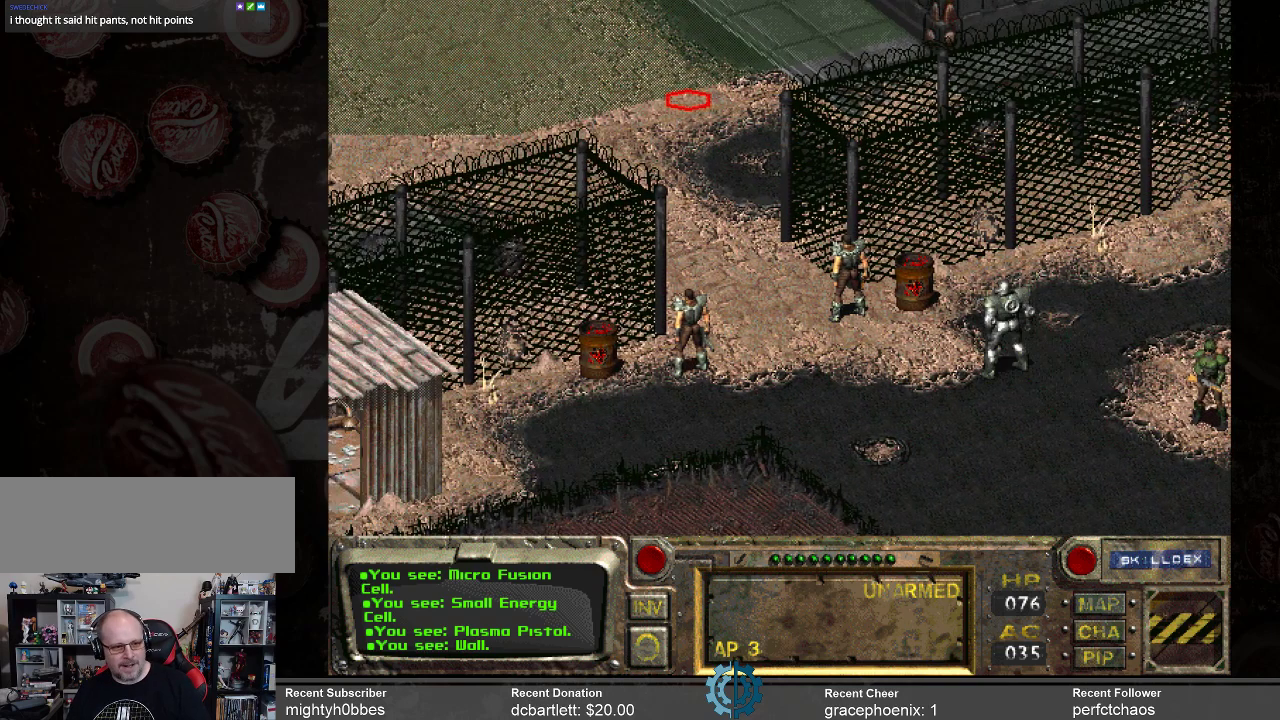
{"keys": [], "mouse": [], "events": []}
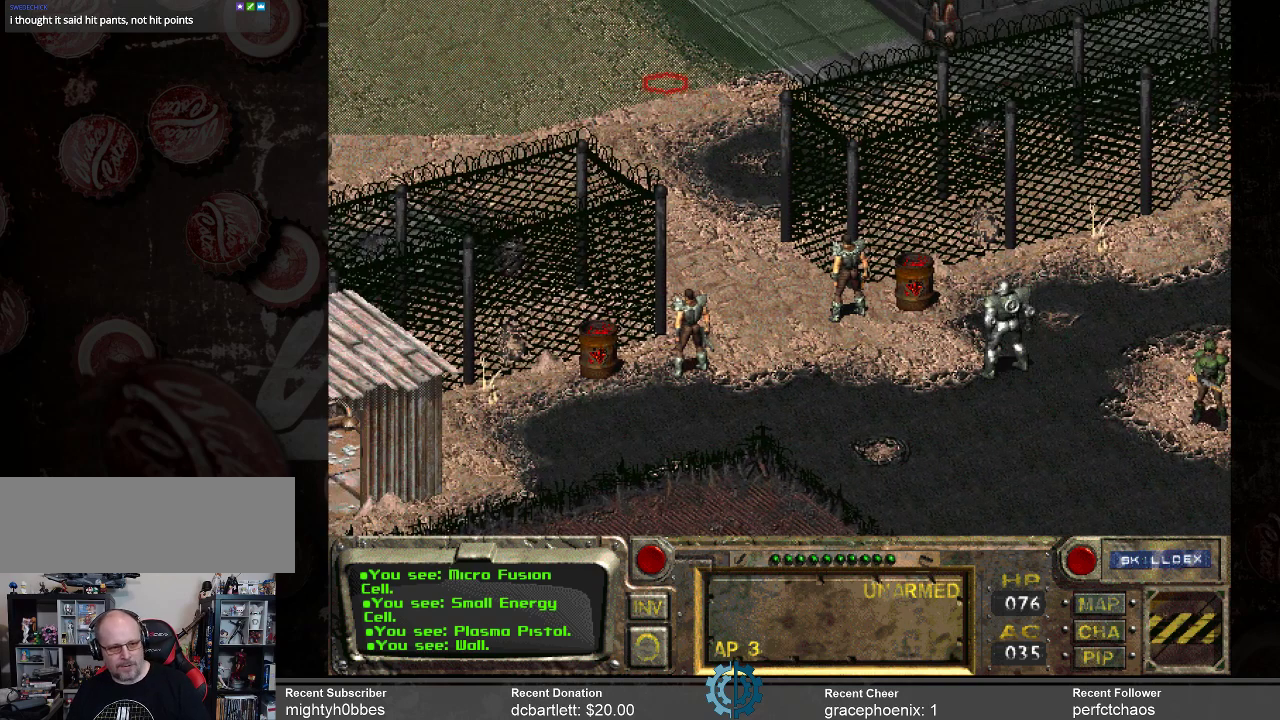
{"keys": [], "mouse": [], "events": [[100, "mouse_left", "down"], [234, "mouse_left", "up"]]}
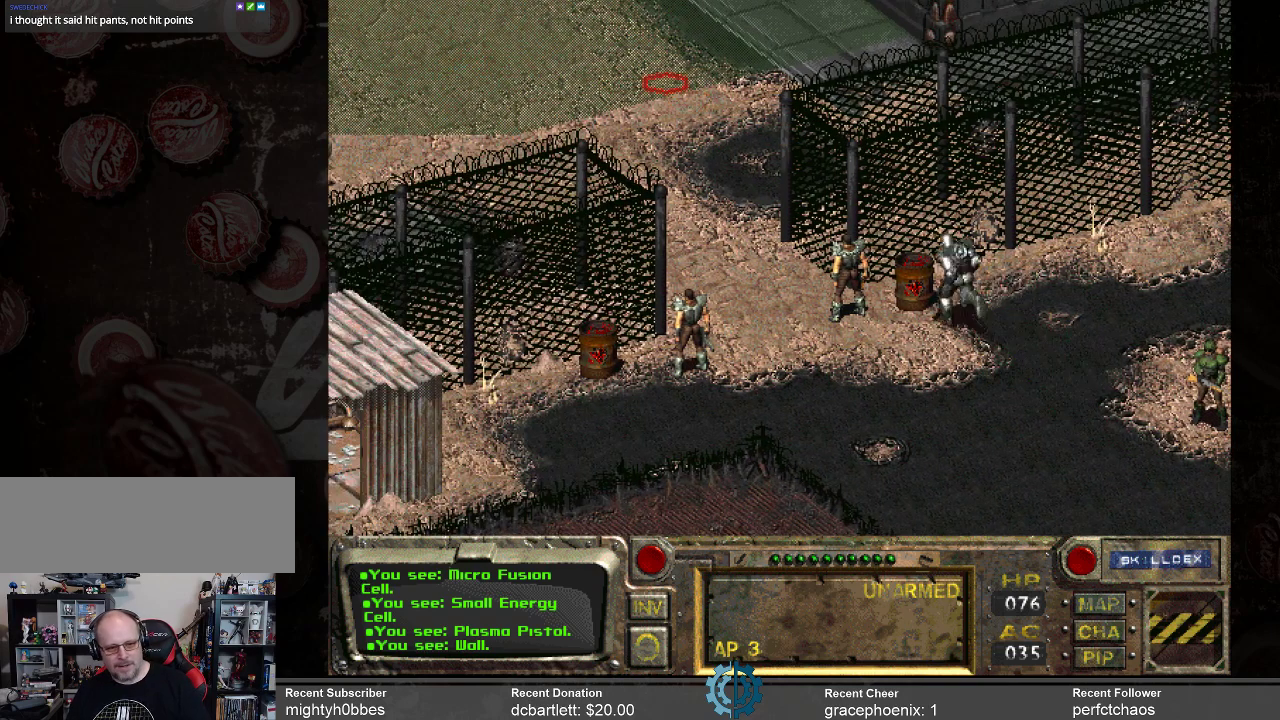
{"keys": [], "mouse": [], "events": []}
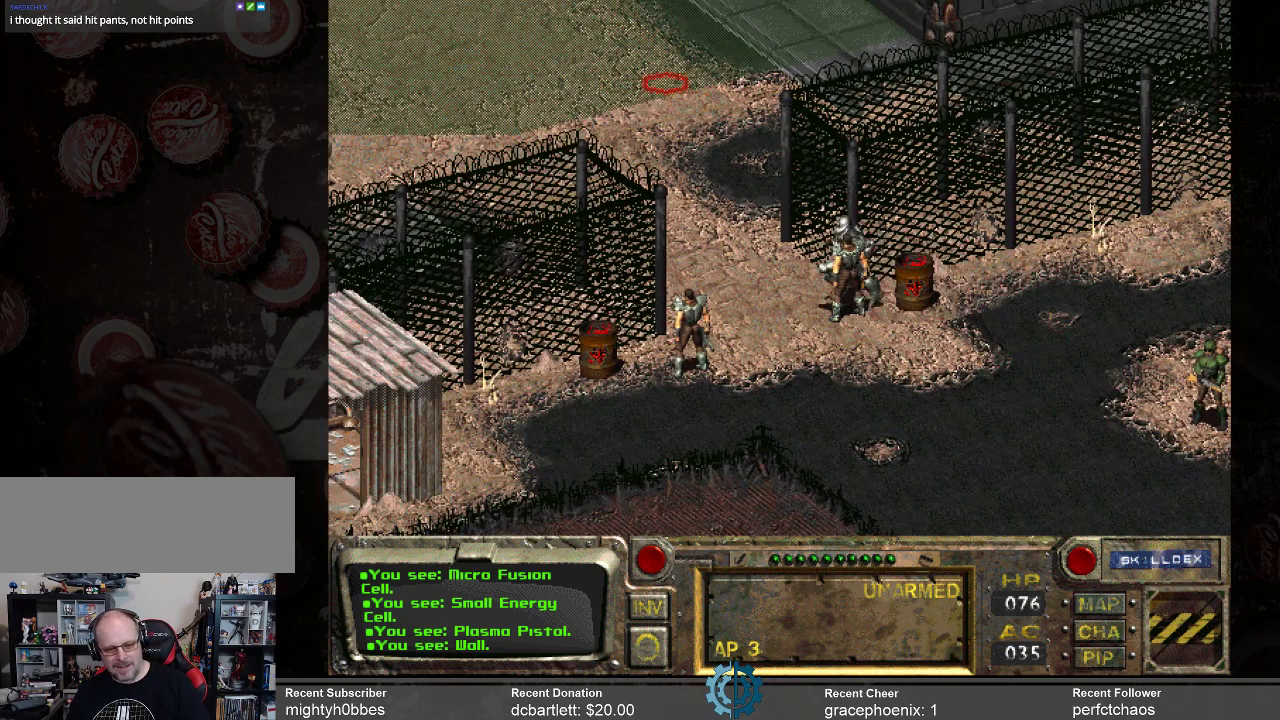
{"keys": [], "mouse": [], "events": []}
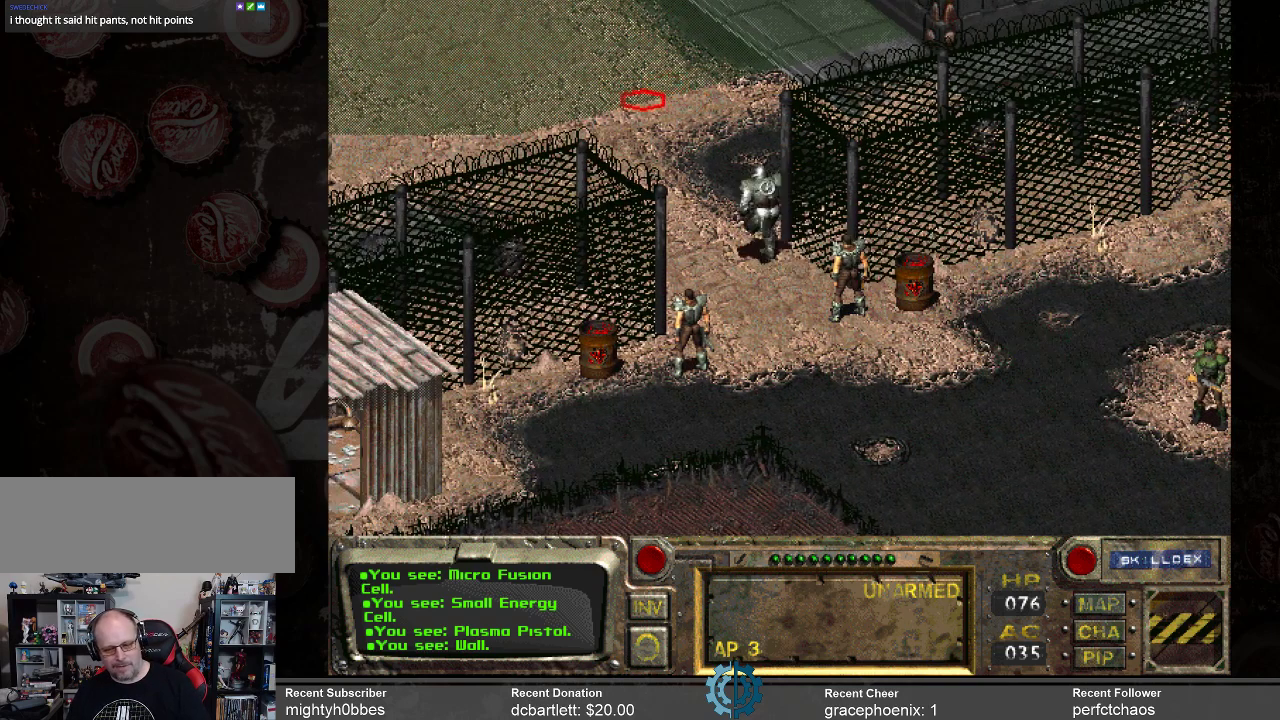
{"keys": [], "mouse": [], "events": []}
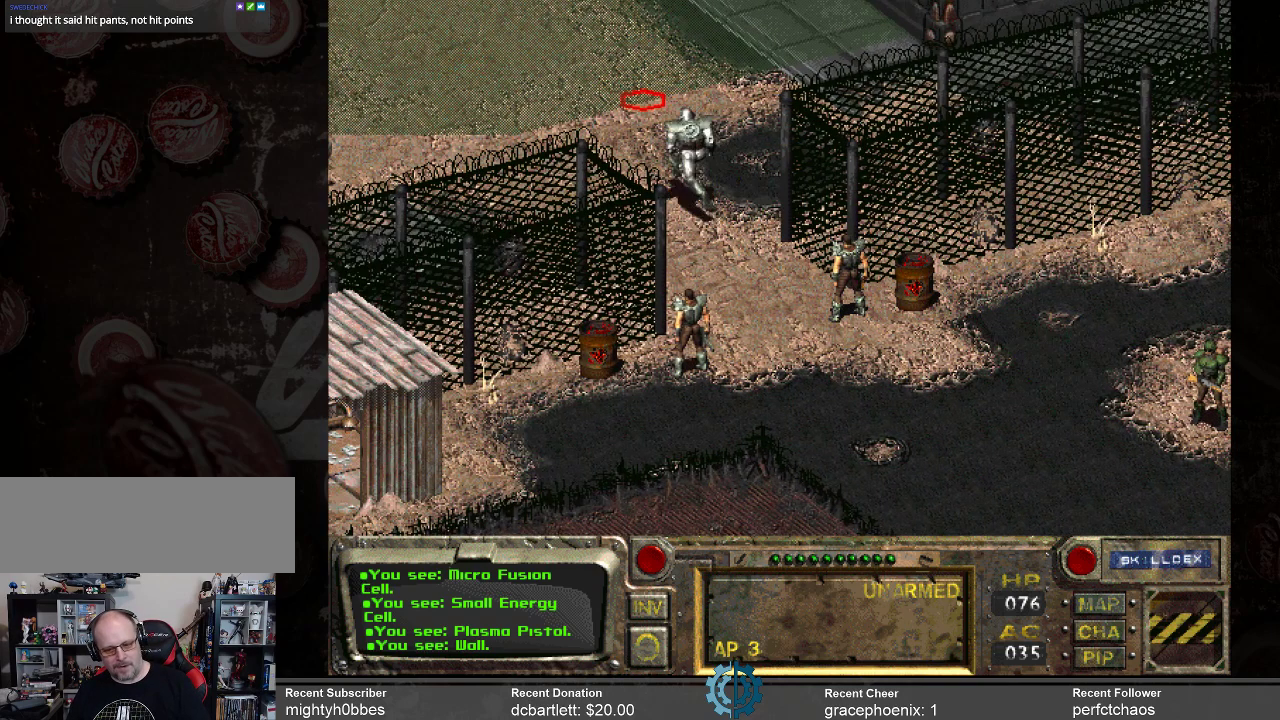
{"keys": [], "mouse": [], "events": []}